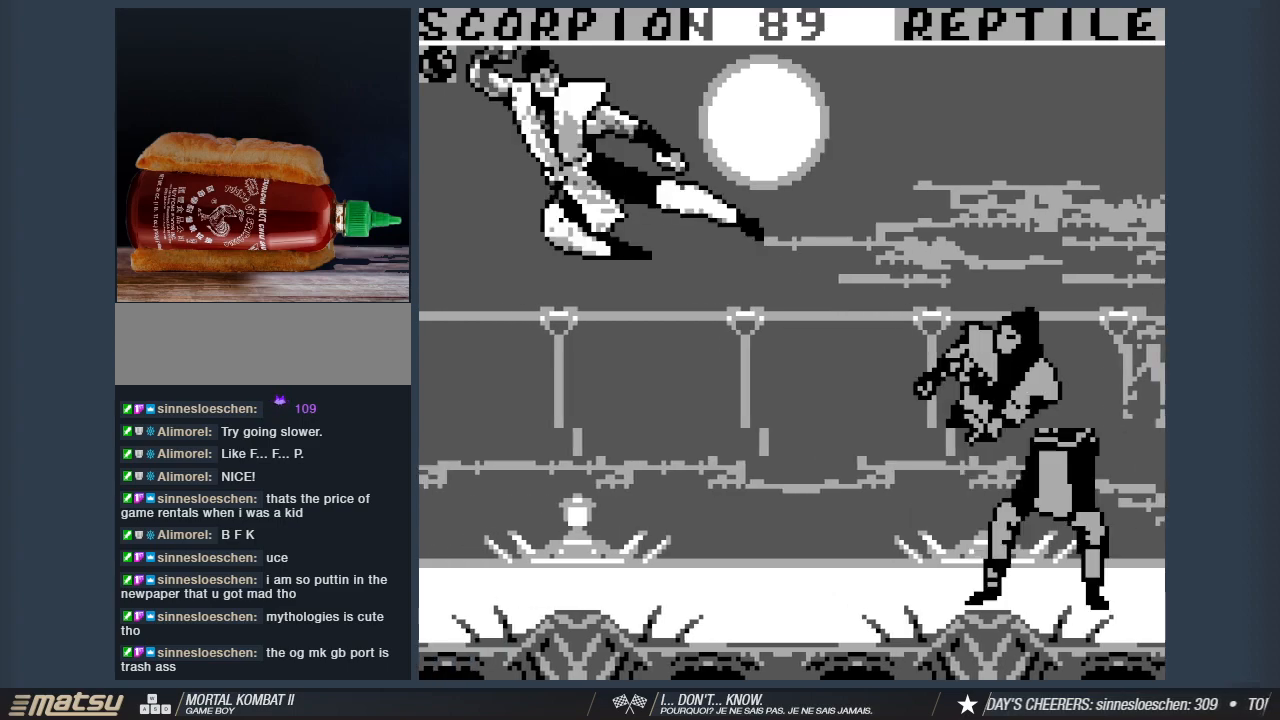
Gameplay with keyboard; each line is a JSON object with the keys held at the frame after it. "events" lists presses ("down") and releases ("up") of "1", "2", "3", "4", "5", "6", "a", "d", "s" and "w" between this image and that frame as [ms after this image, input, new state], when the widget could be followed in between. No other keys are recorded. Mouse input is not recorded. Not read: other_keys.
{"keys": ["a", "w"], "events": [[50, "2", "up"], [100, "a", "up"], [100, "w", "up"], [183, "a", "down"], [183, "w", "down"]]}
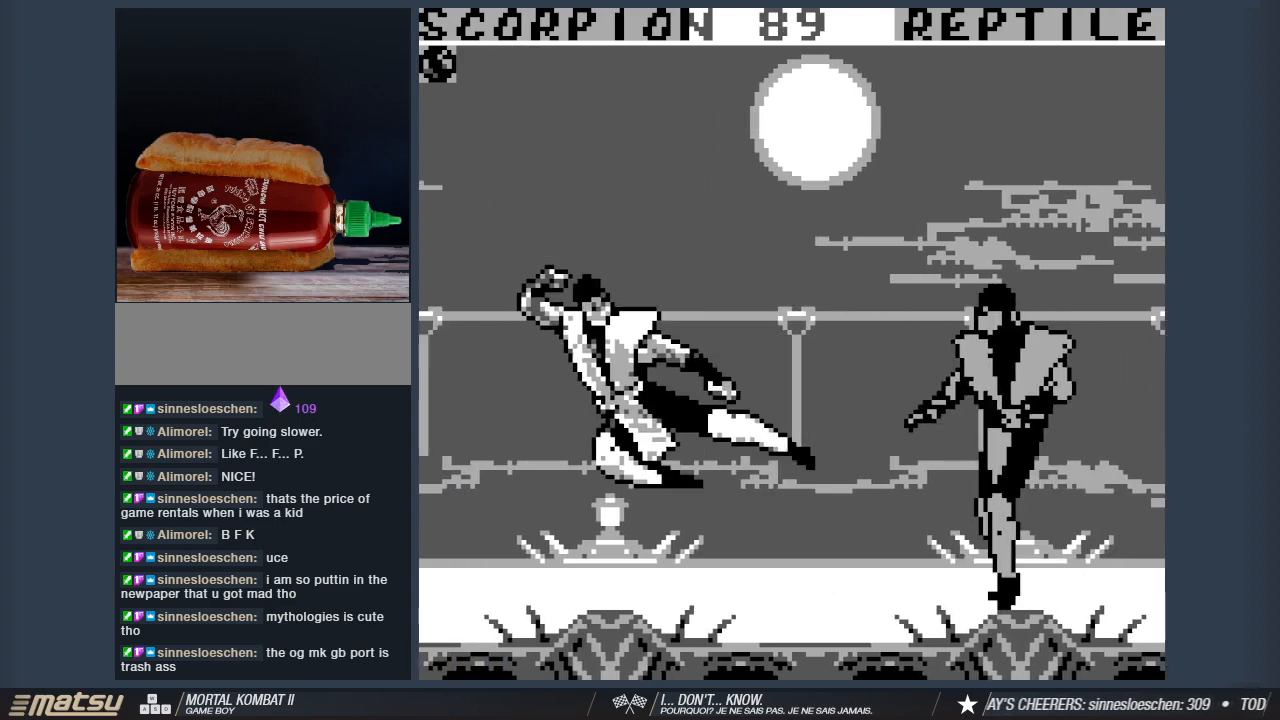
{"keys": ["2", "a", "w"], "events": [[483, "2", "down"]]}
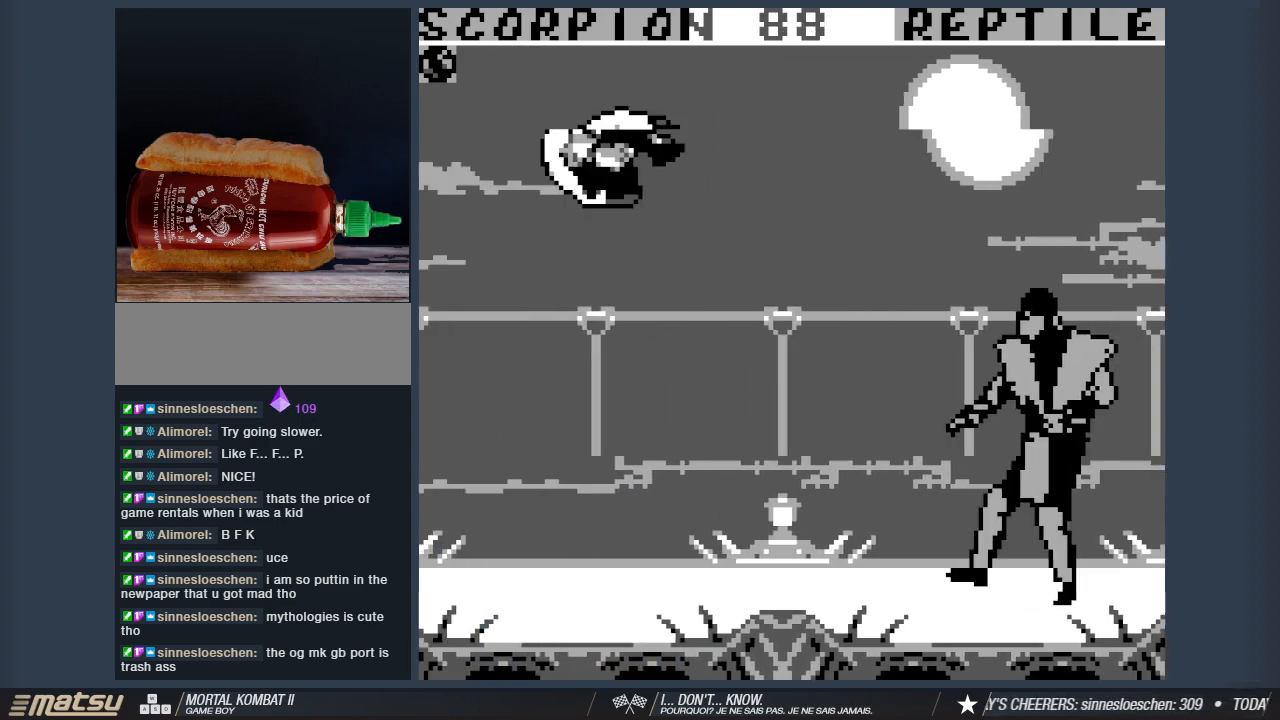
{"keys": [], "events": [[33, "a", "up"], [33, "w", "up"], [217, "2", "up"]]}
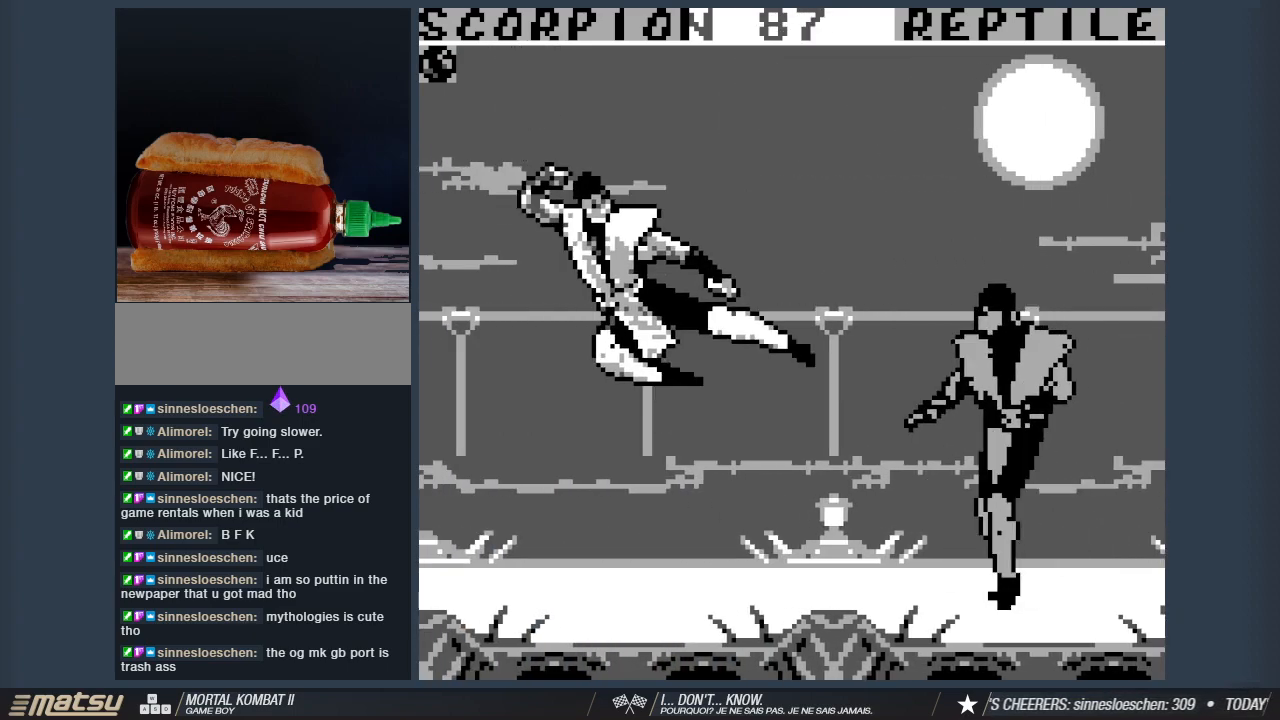
{"keys": [], "events": [[100, "s", "down"], [183, "a", "down"], [183, "s", "up"], [283, "1", "down"], [283, "a", "up"], [367, "1", "up"]]}
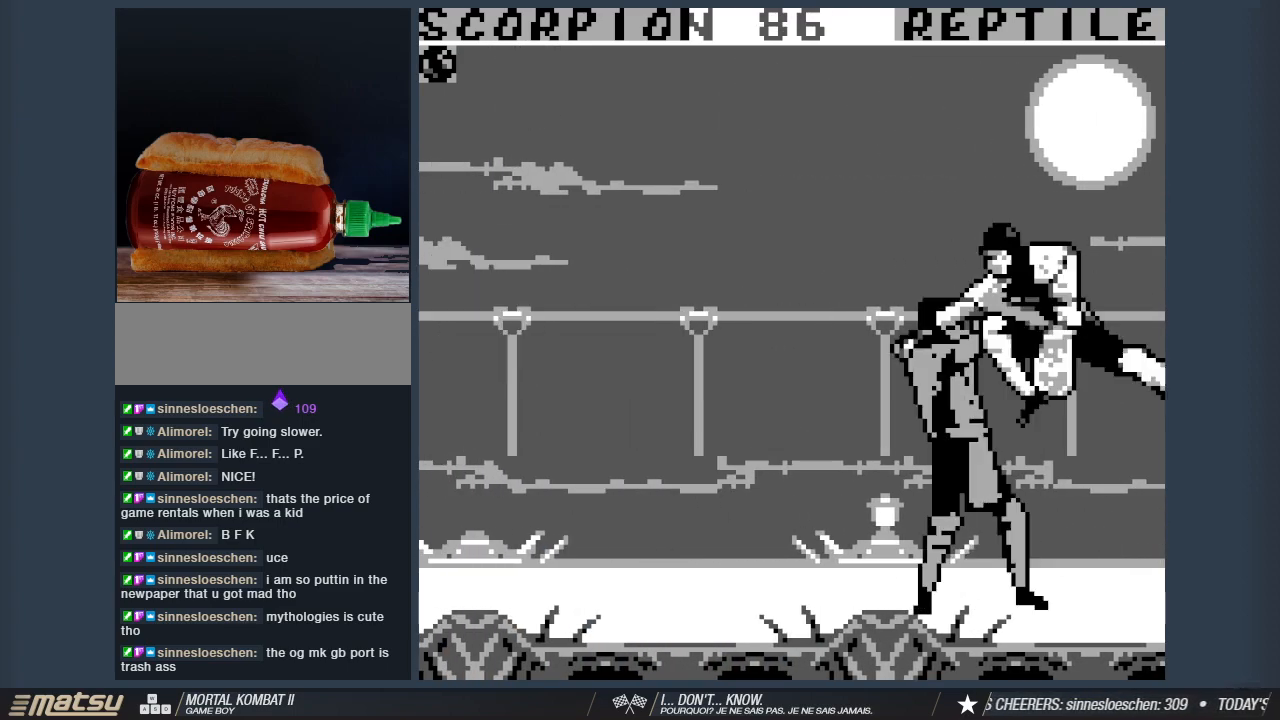
{"keys": ["d"], "events": [[17, "1", "down"], [67, "d", "down"], [100, "1", "up"], [150, "d", "up"], [200, "1", "down"], [250, "d", "down"], [300, "1", "up"], [333, "d", "up"], [400, "1", "down"], [433, "d", "down"], [483, "1", "up"]]}
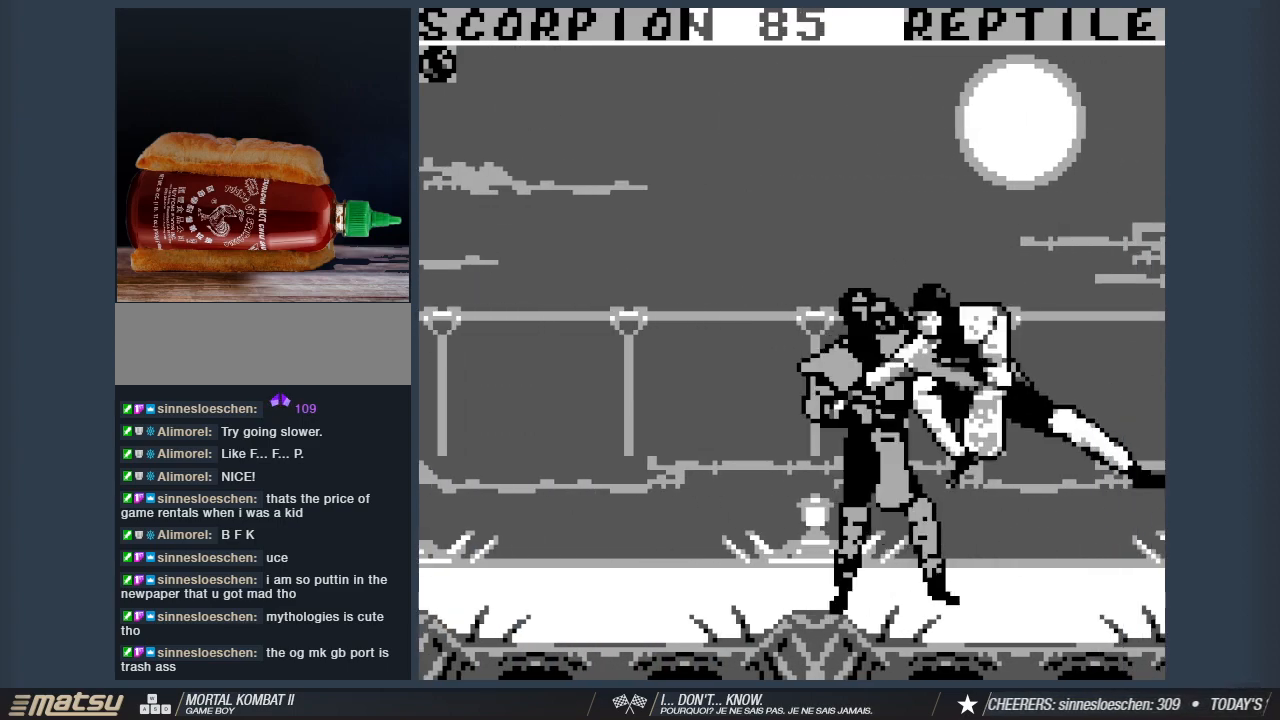
{"keys": ["1", "d"], "events": [[33, "d", "up"], [83, "1", "down"], [83, "d", "down"], [167, "d", "up"], [217, "1", "up"], [267, "1", "down"], [267, "d", "down"], [367, "d", "up"], [400, "1", "up"], [450, "1", "down"], [450, "d", "down"]]}
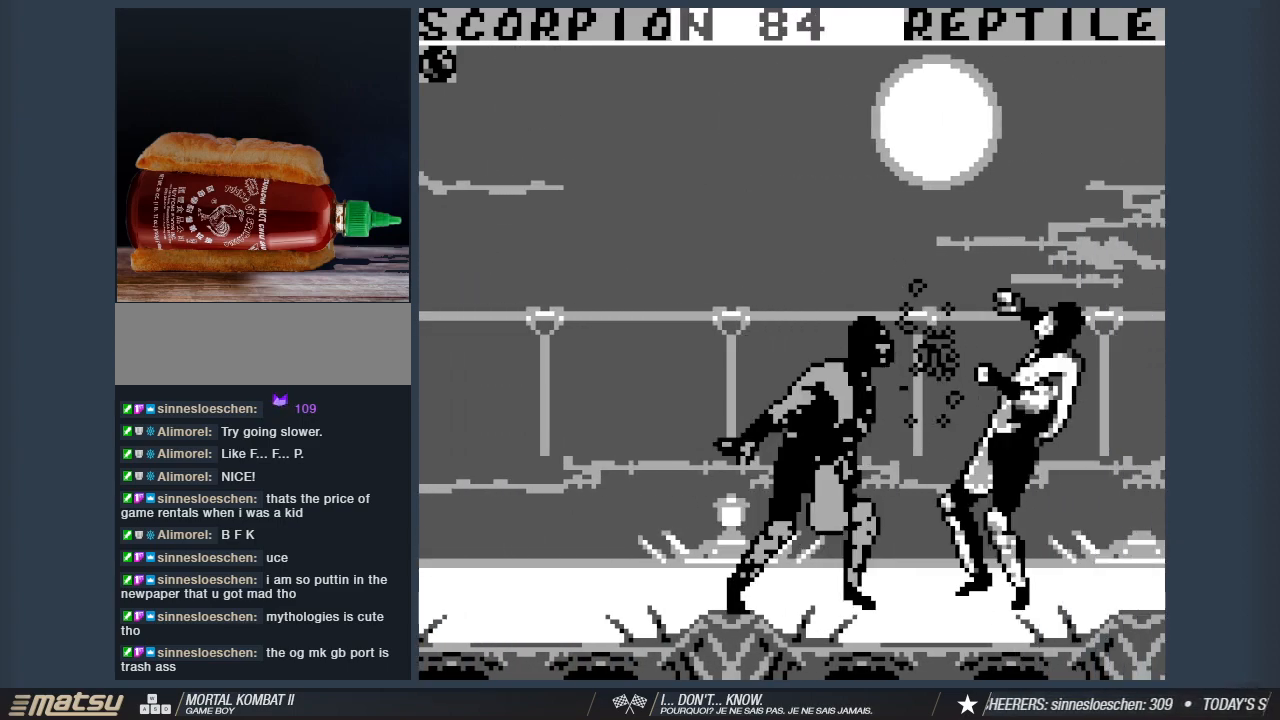
{"keys": ["d"], "events": [[50, "d", "up"], [100, "1", "up"], [133, "d", "down"], [183, "1", "down"], [233, "d", "up"], [283, "1", "up"], [467, "d", "down"]]}
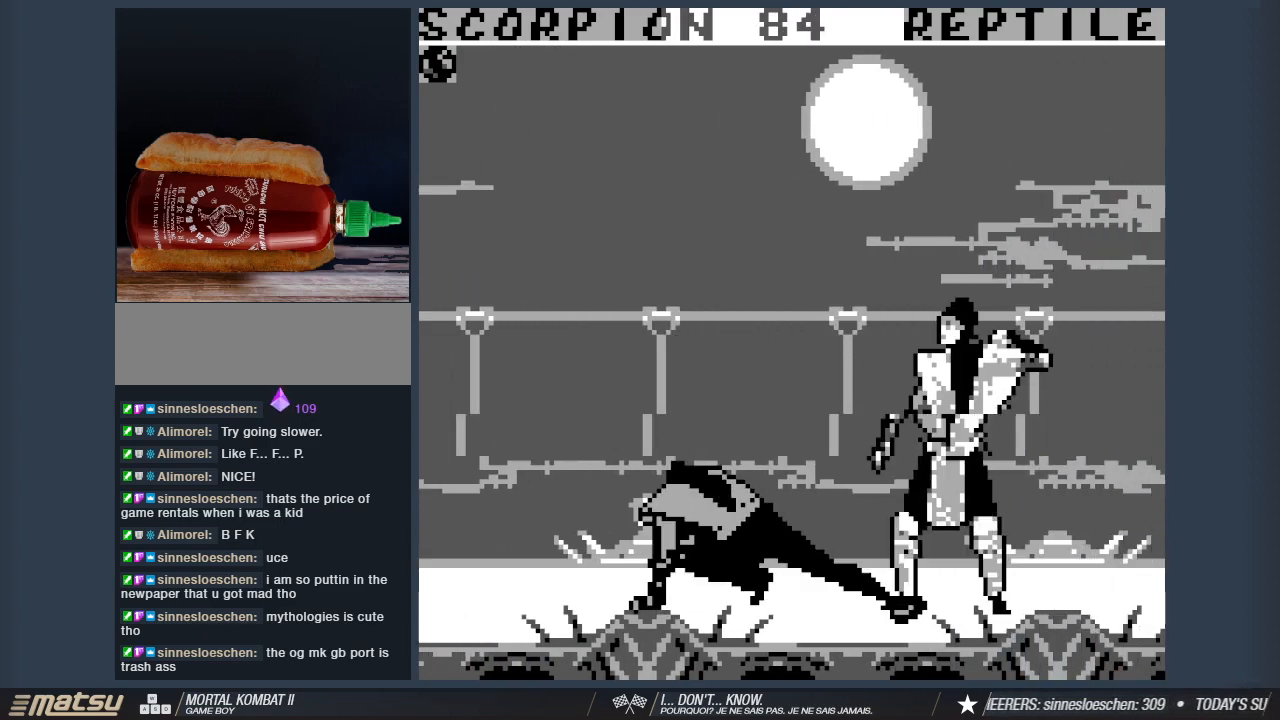
{"keys": ["2", "d", "w"], "events": [[17, "w", "down"], [383, "2", "down"]]}
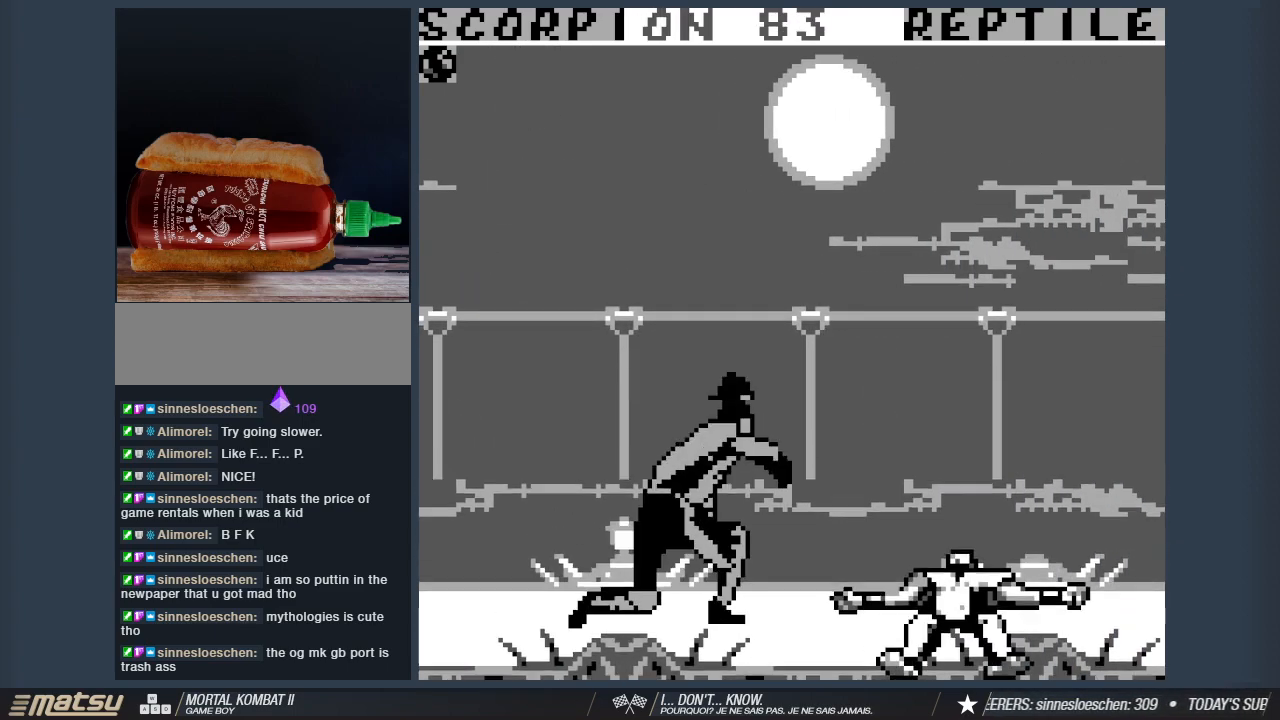
{"keys": ["d", "w"], "events": [[83, "2", "up"]]}
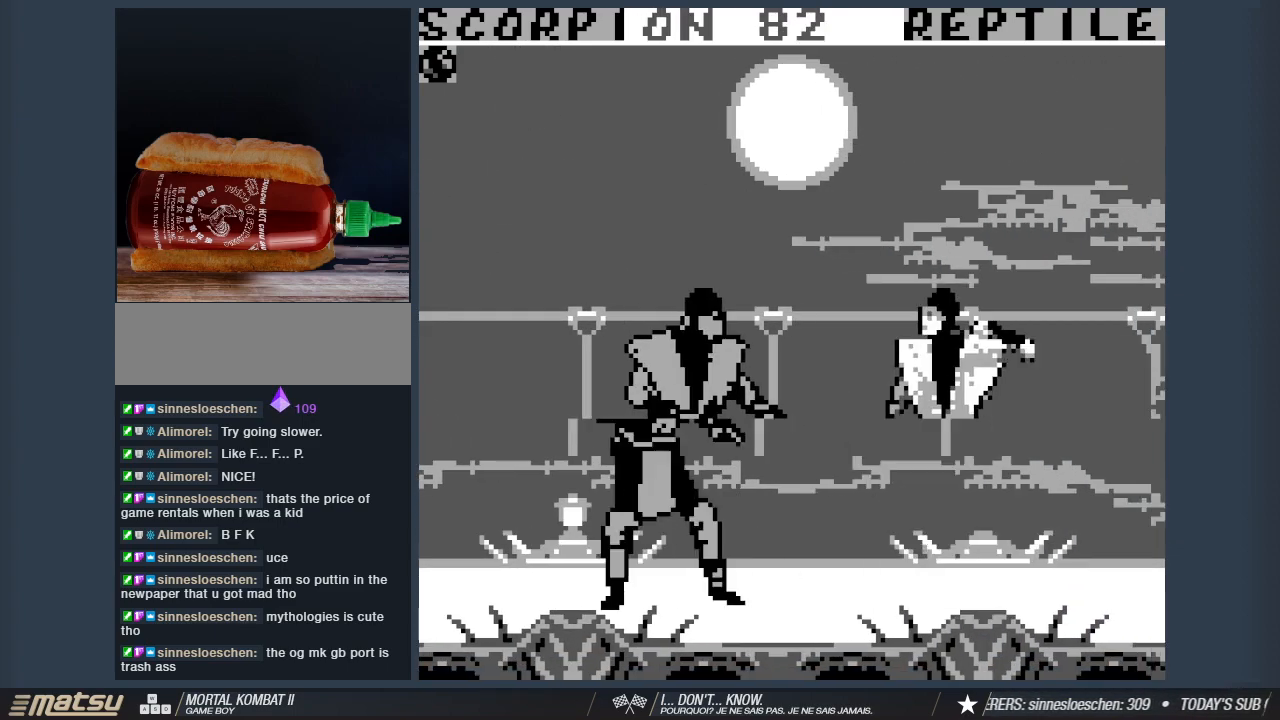
{"keys": ["2", "d", "w"], "events": [[233, "2", "down"]]}
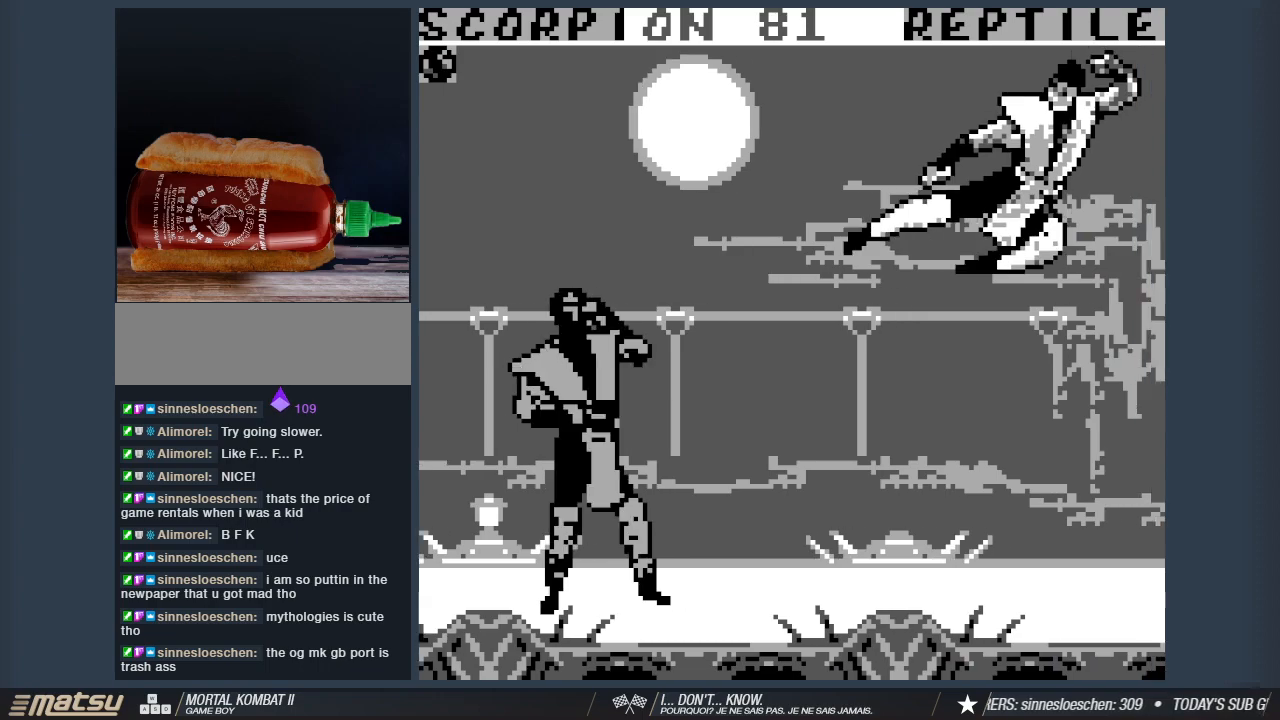
{"keys": ["1", "d"], "events": [[67, "d", "up"], [67, "w", "up"], [150, "2", "up"], [350, "s", "down"], [383, "d", "down"], [433, "s", "up"], [483, "1", "down"]]}
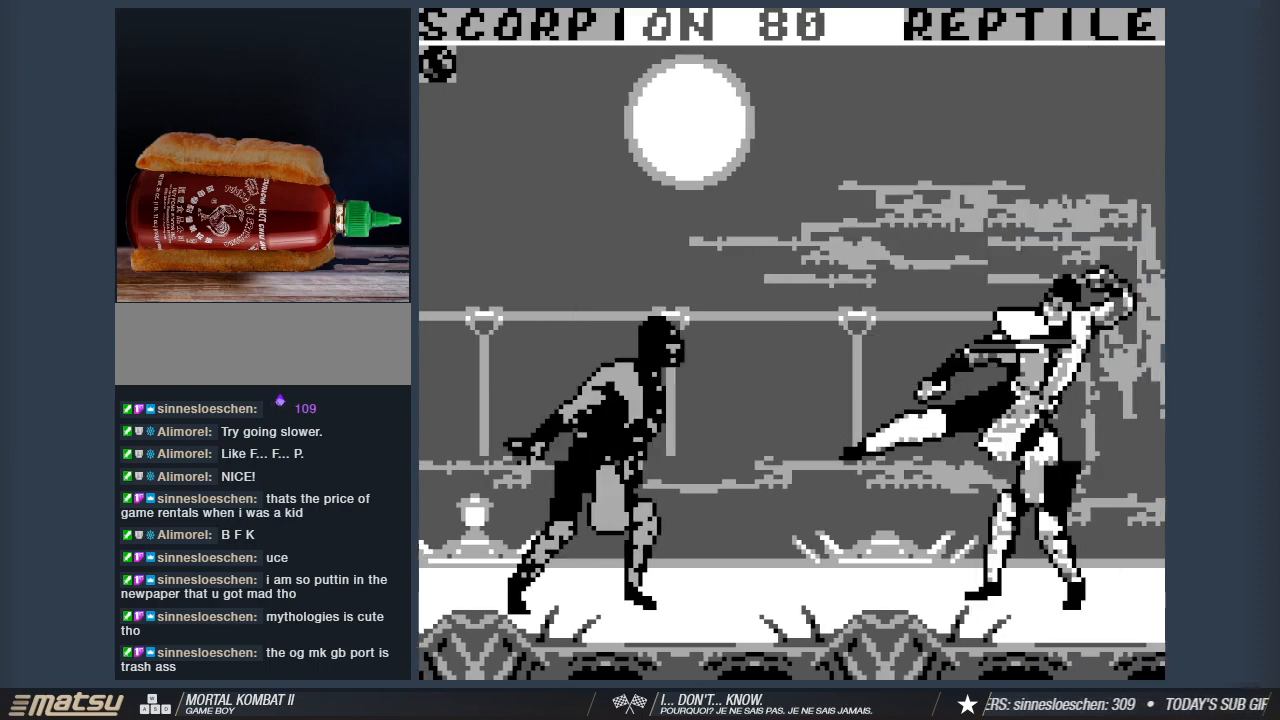
{"keys": ["d"], "events": [[33, "d", "up"], [83, "1", "up"], [367, "s", "down"], [450, "d", "down"], [500, "s", "up"]]}
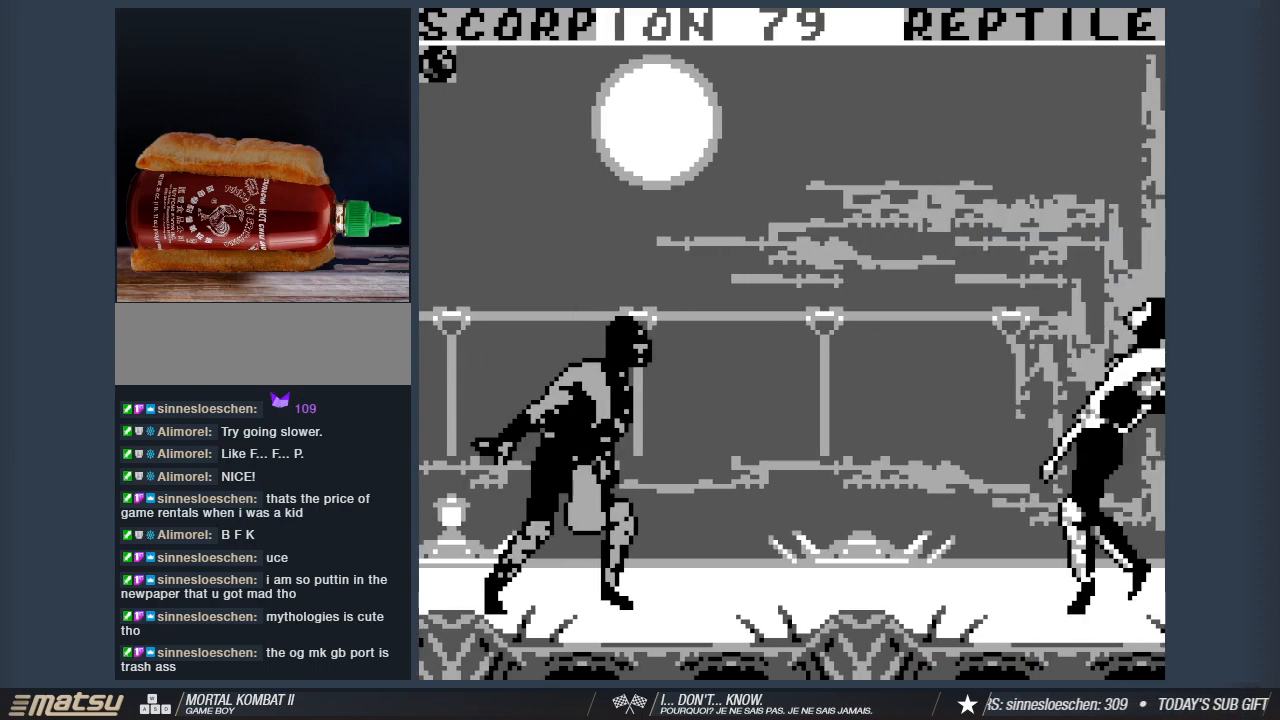
{"keys": ["1", "d"], "events": [[50, "1", "down"], [100, "d", "up"], [183, "1", "up"], [283, "s", "down"], [367, "d", "down"], [417, "s", "up"], [467, "1", "down"]]}
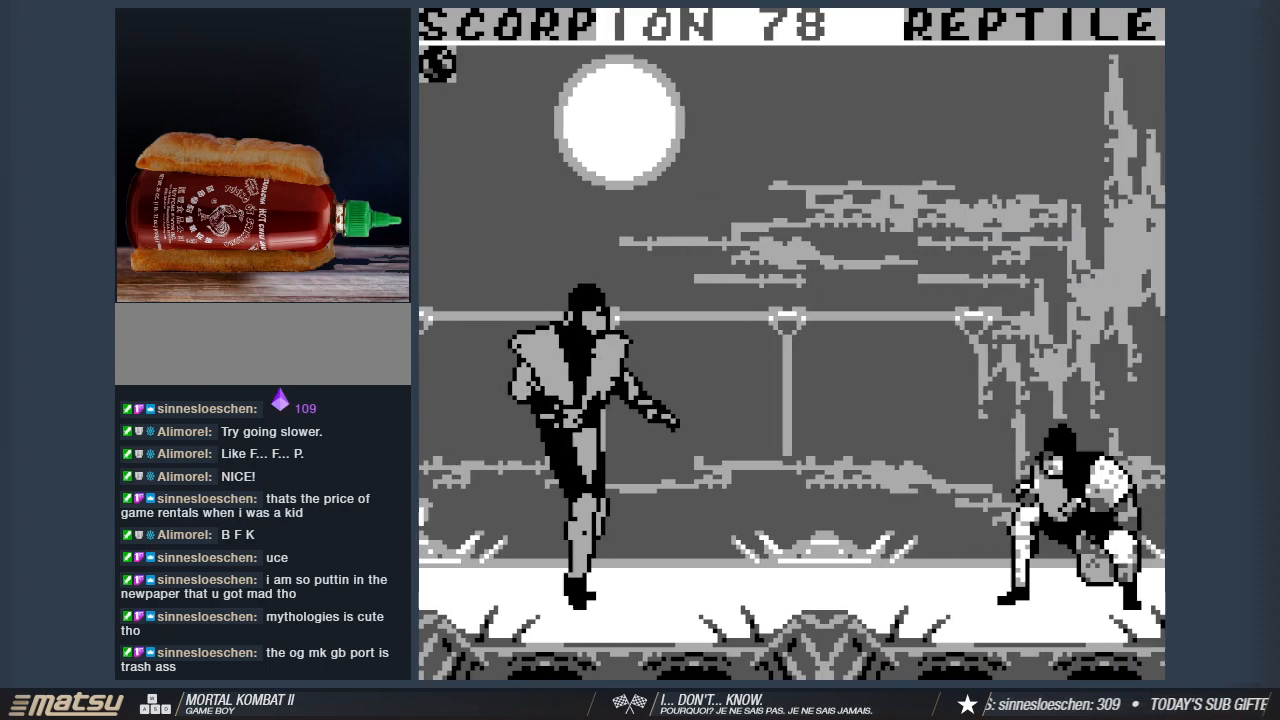
{"keys": ["a"], "events": [[17, "d", "up"], [100, "1", "up"], [150, "a", "down"], [200, "1", "down"], [250, "a", "up"], [300, "1", "up"], [350, "a", "down"], [383, "1", "down"], [433, "a", "up"], [483, "1", "up"], [483, "a", "down"]]}
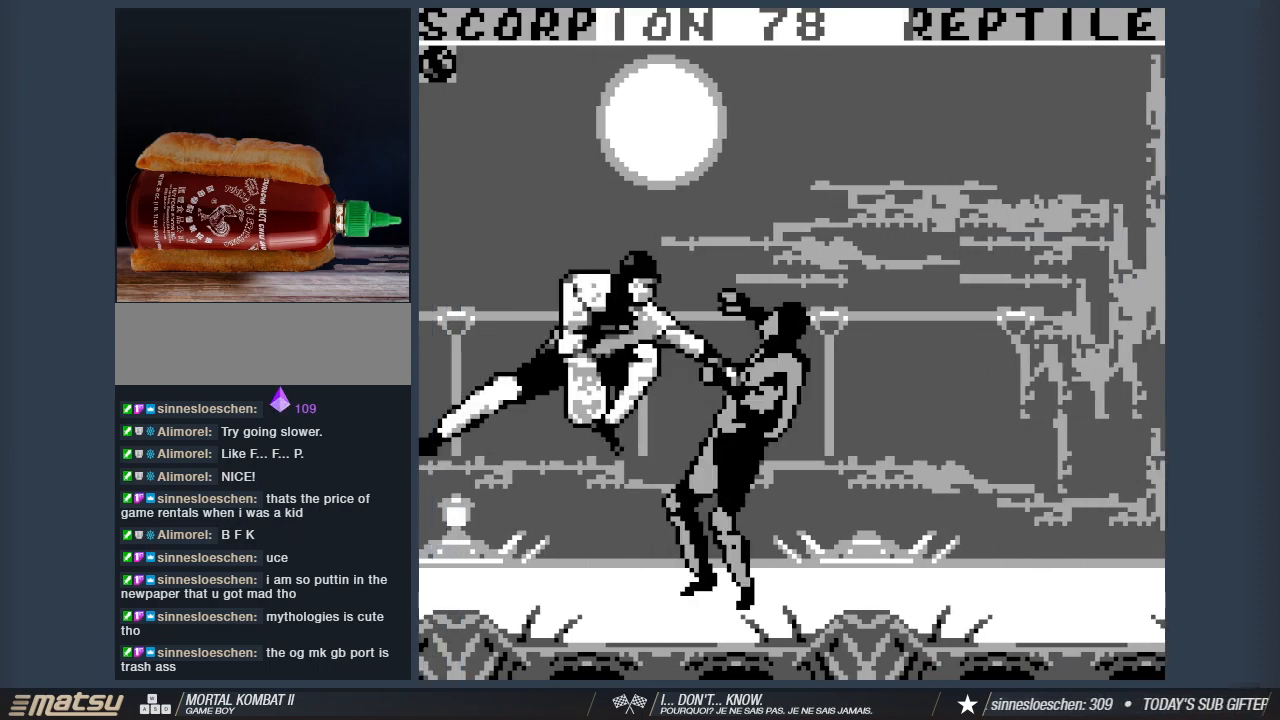
{"keys": ["1", "a"], "events": [[83, "1", "down"], [117, "a", "up"], [167, "a", "down"], [217, "1", "up"], [267, "1", "down"], [267, "a", "up"], [317, "a", "down"], [400, "1", "up"], [450, "a", "up"], [500, "1", "down"], [500, "a", "down"]]}
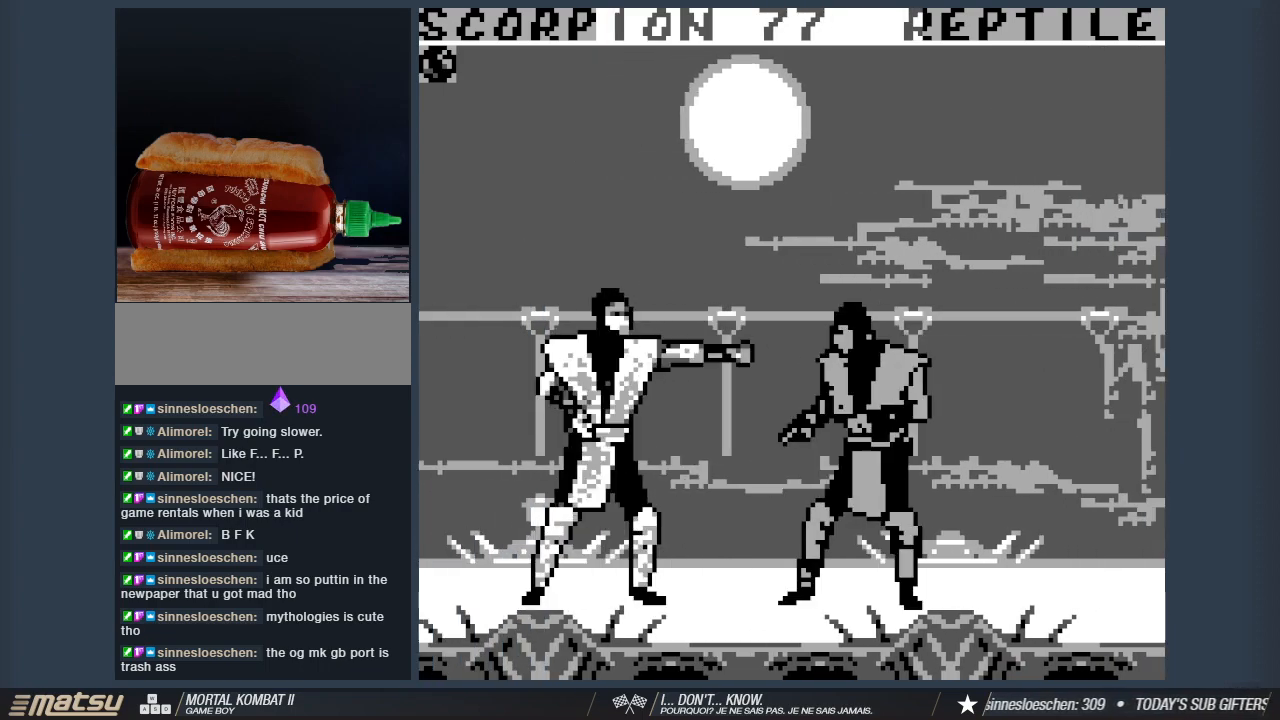
{"keys": [], "events": [[100, "1", "up"], [100, "a", "up"], [133, "a", "down"], [183, "1", "down"], [283, "1", "up"], [417, "1", "down"], [417, "a", "up"], [467, "1", "up"]]}
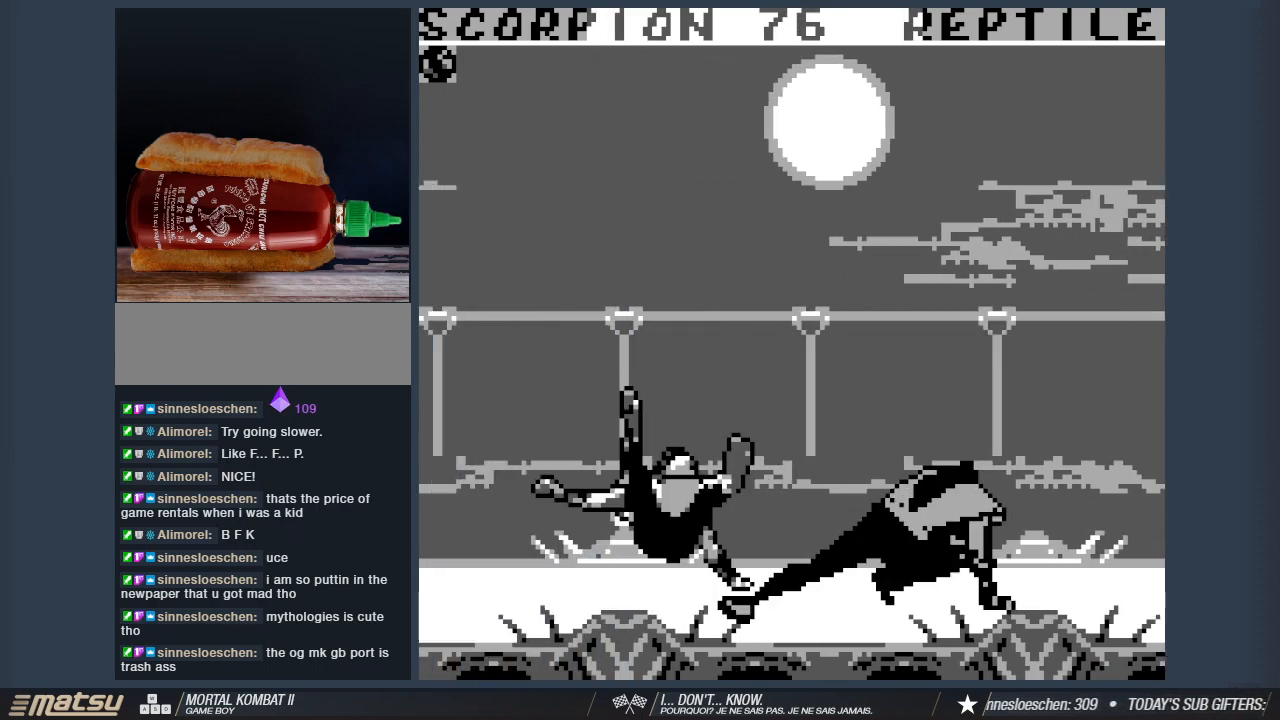
{"keys": ["a", "w"], "events": [[17, "a", "down"], [117, "w", "down"]]}
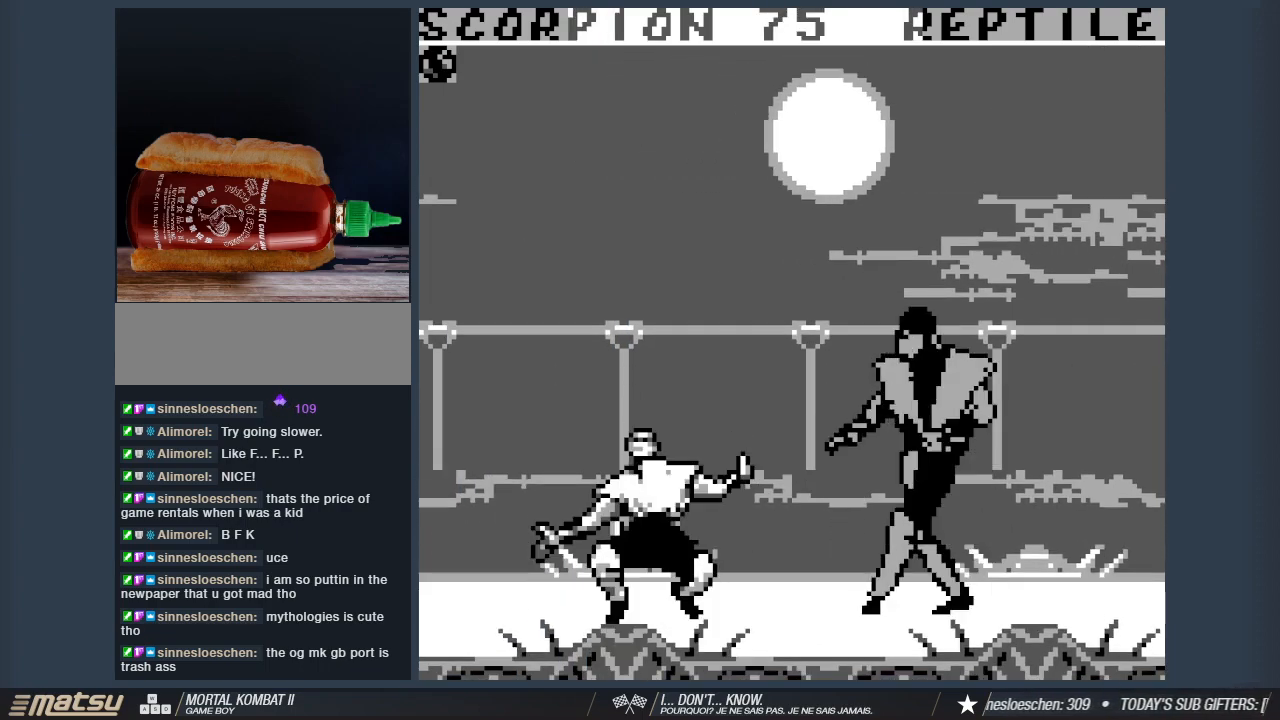
{"keys": ["a", "w"], "events": [[117, "2", "down"], [267, "2", "up"], [350, "2", "down"], [450, "2", "up"]]}
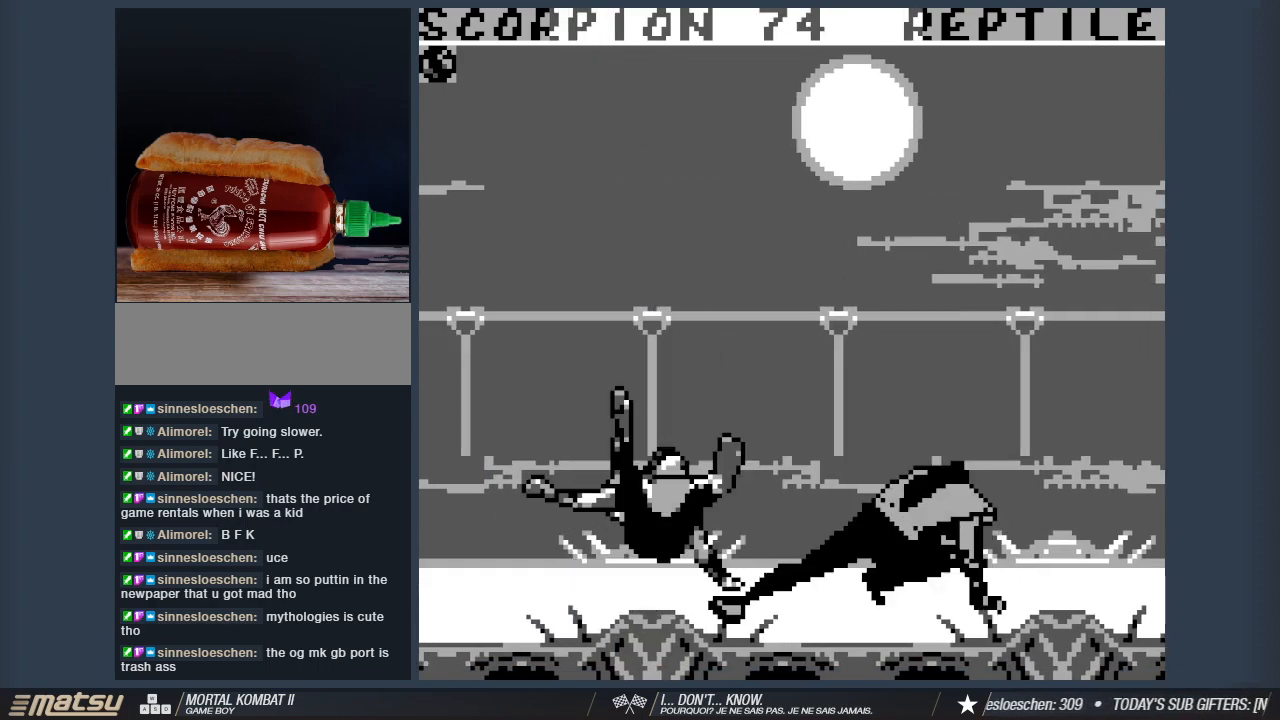
{"keys": ["a", "w"], "events": [[50, "2", "down"], [183, "2", "up"]]}
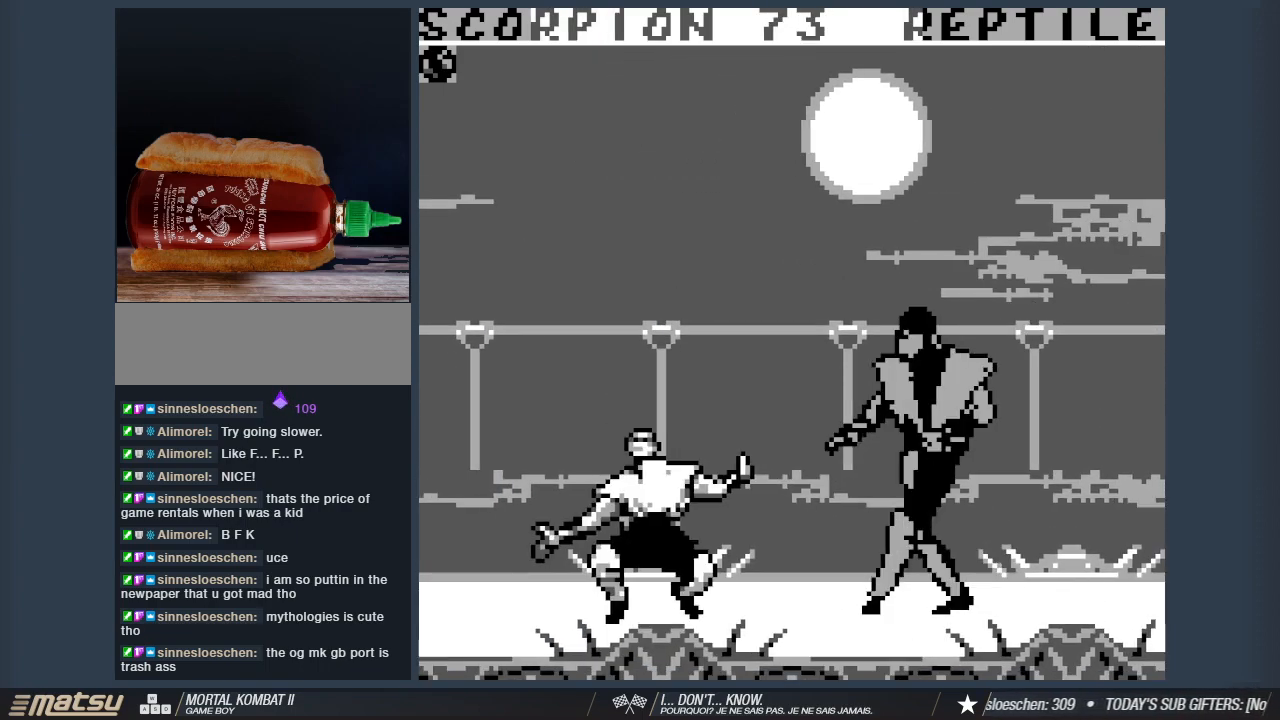
{"keys": ["a", "w"], "events": [[300, "2", "down"], [433, "2", "up"]]}
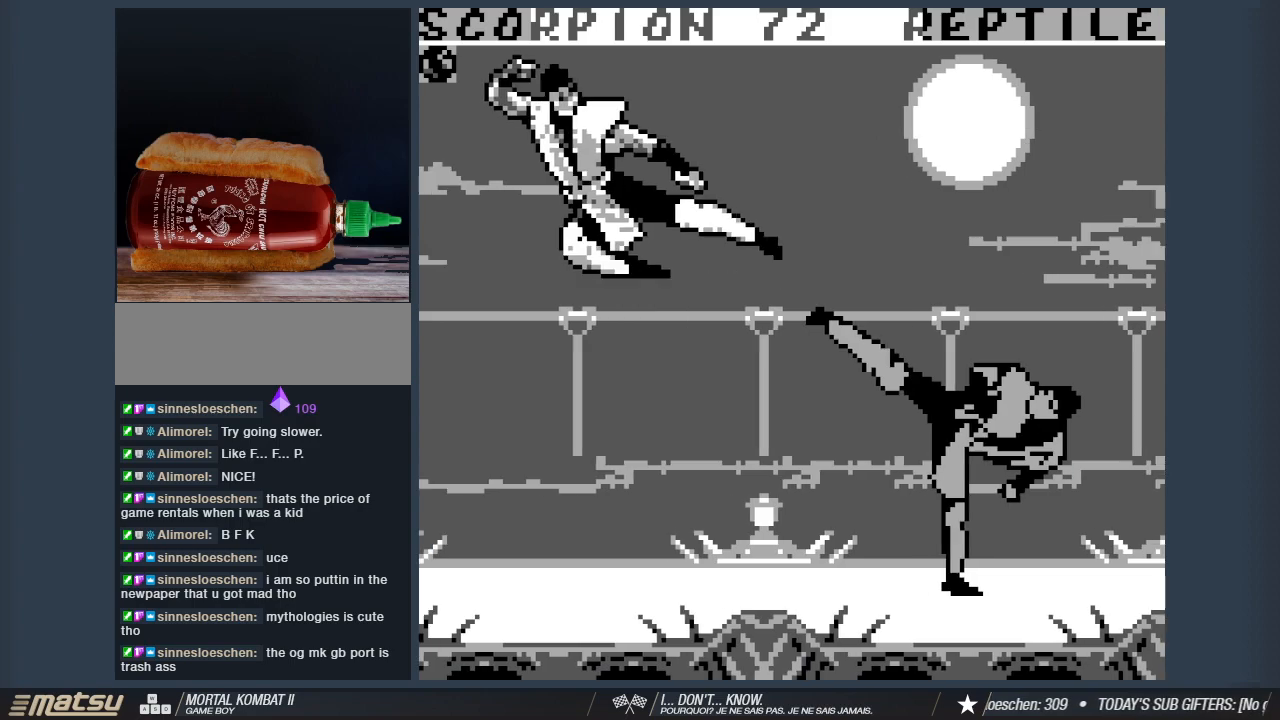
{"keys": [], "events": [[33, "2", "down"], [167, "2", "up"], [267, "a", "up"], [267, "w", "up"]]}
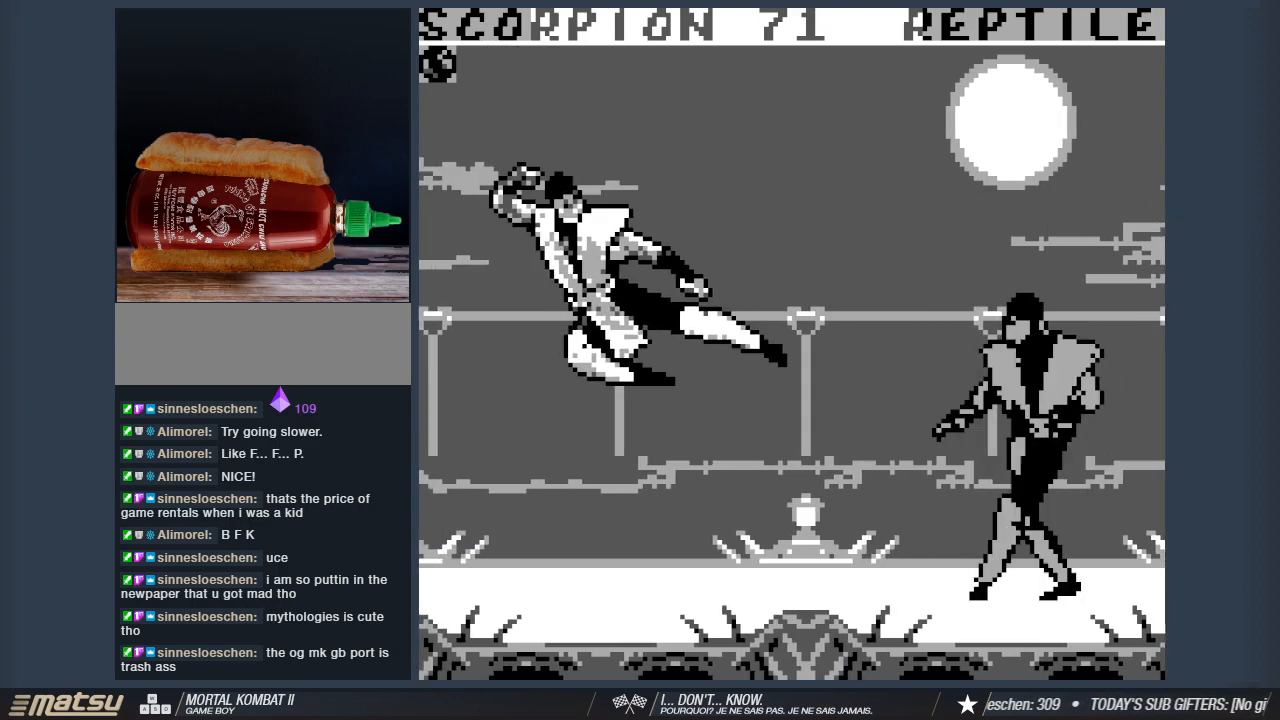
{"keys": [], "events": [[50, "s", "down"], [133, "a", "down"], [133, "s", "up"], [233, "1", "down"], [233, "a", "up"], [367, "1", "up"]]}
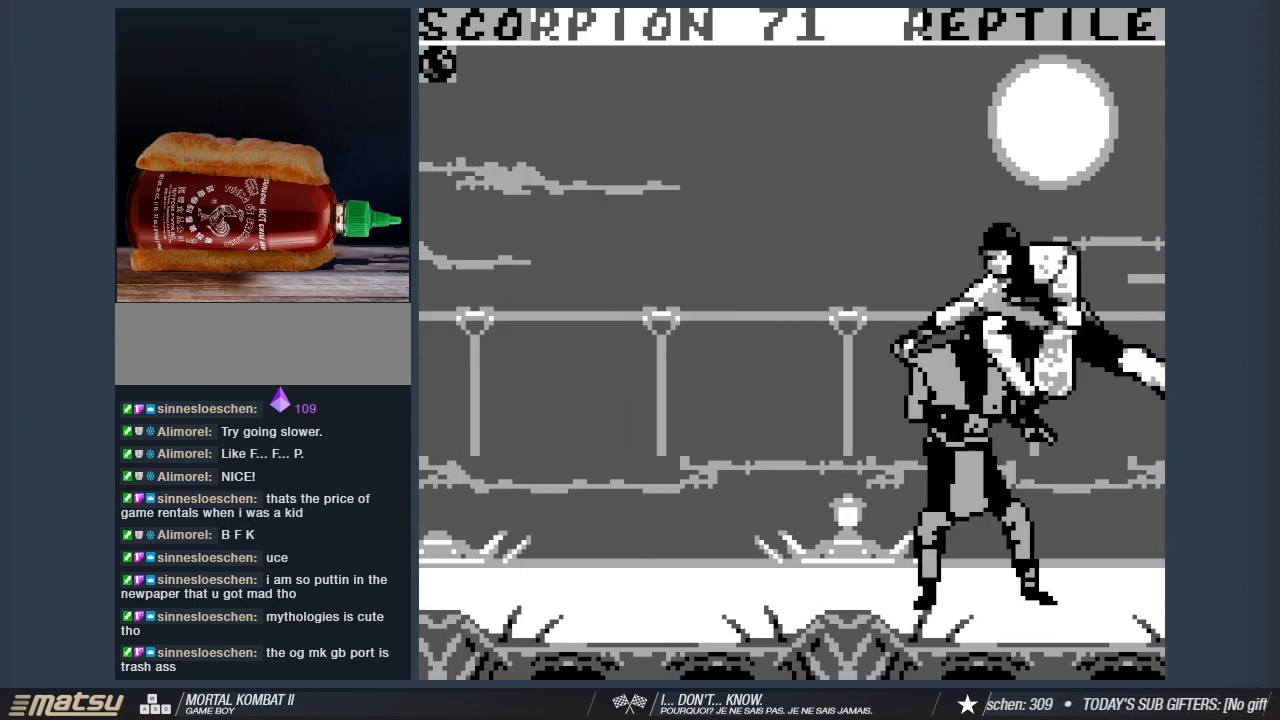
{"keys": ["1", "d"], "events": [[300, "1", "down"], [300, "d", "down"], [383, "1", "up"], [383, "d", "up"], [433, "d", "down"], [483, "1", "down"]]}
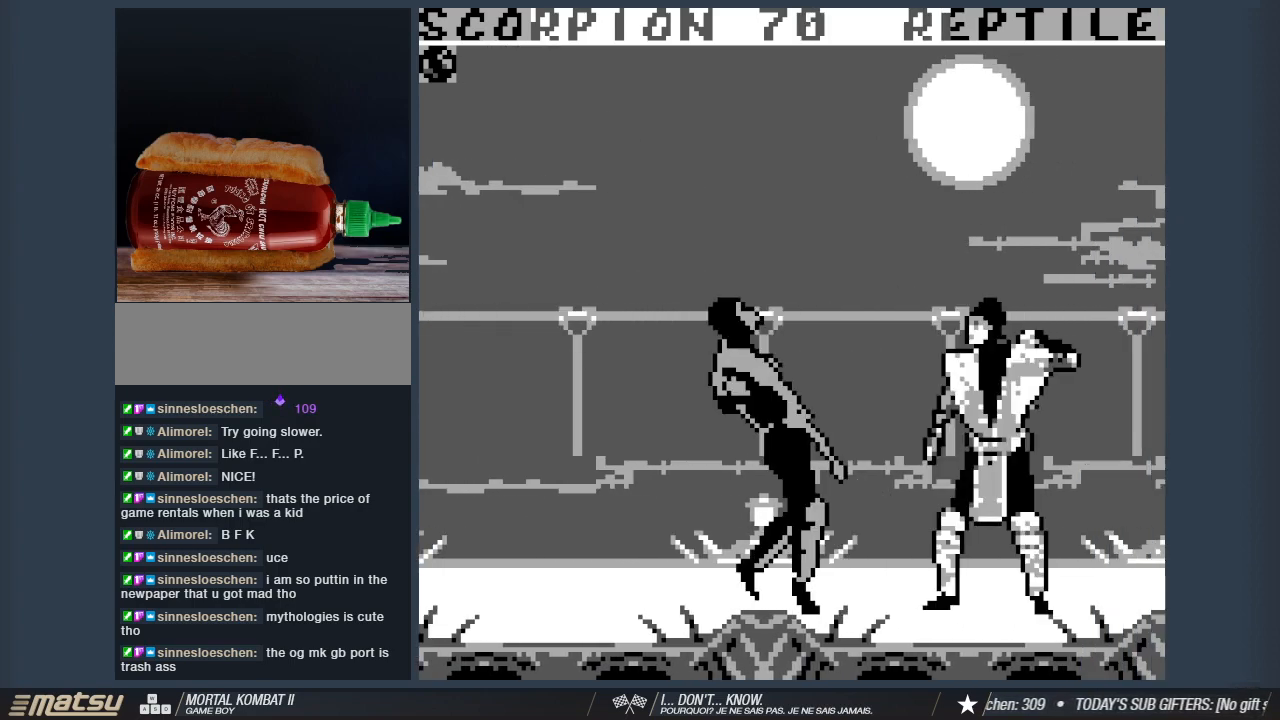
{"keys": ["d"], "events": [[33, "d", "up"], [83, "1", "up"], [117, "d", "down"], [167, "1", "down"], [217, "d", "up"], [317, "1", "up"], [317, "d", "down"], [350, "1", "down"], [400, "d", "up"], [450, "d", "down"], [500, "1", "up"]]}
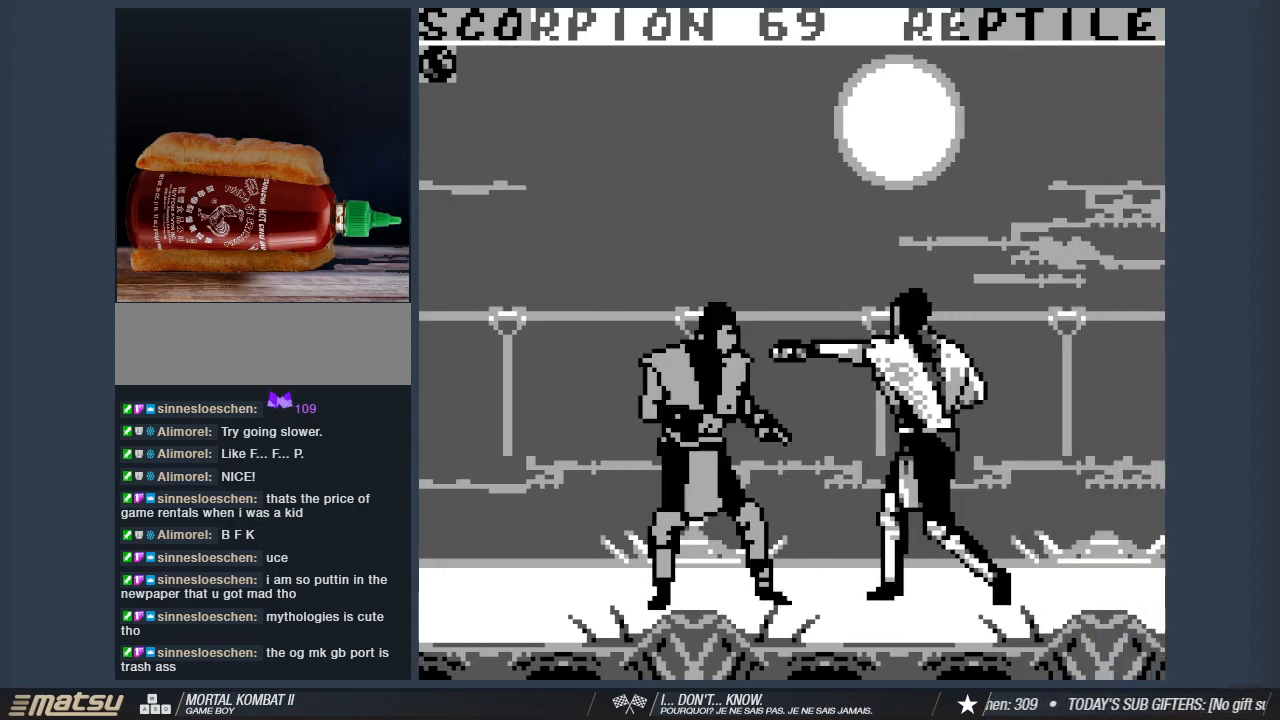
{"keys": ["d", "w"], "events": [[50, "1", "down"], [100, "d", "up"], [183, "1", "up"], [183, "d", "down"], [233, "w", "down"]]}
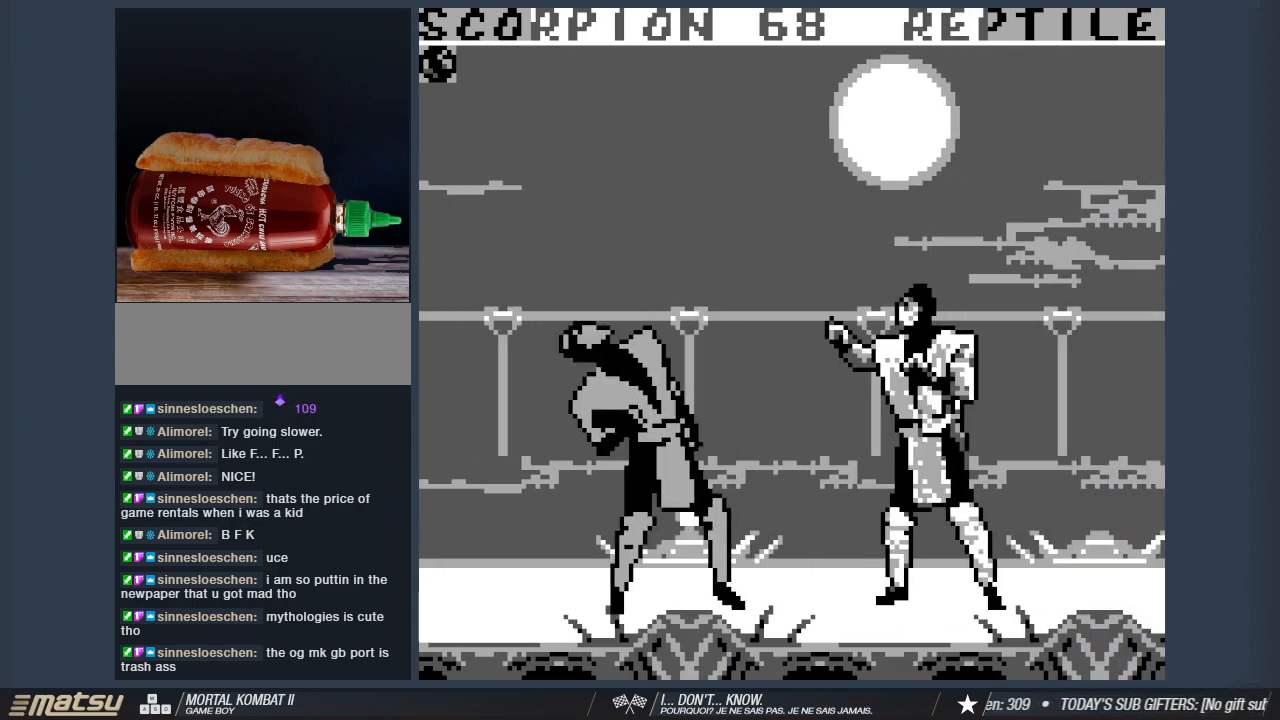
{"keys": ["w"], "events": [[483, "d", "up"]]}
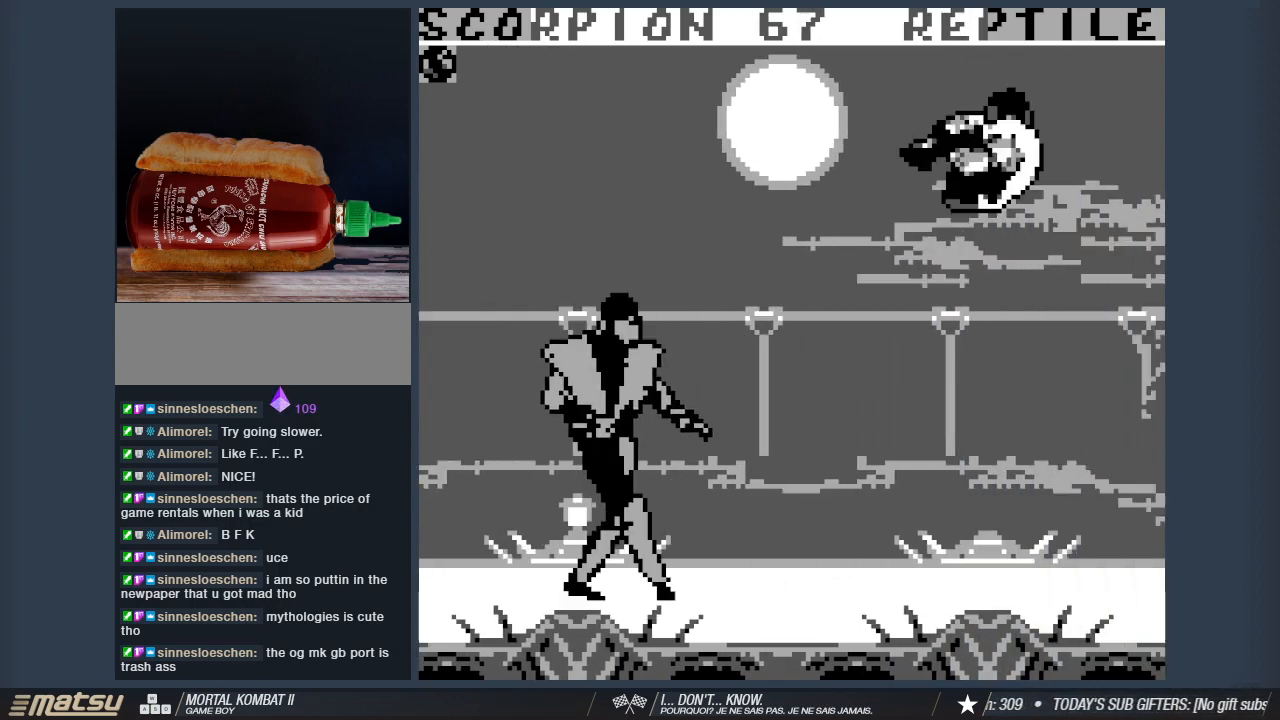
{"keys": ["d", "s"], "events": [[33, "w", "up"], [417, "s", "down"], [500, "d", "down"]]}
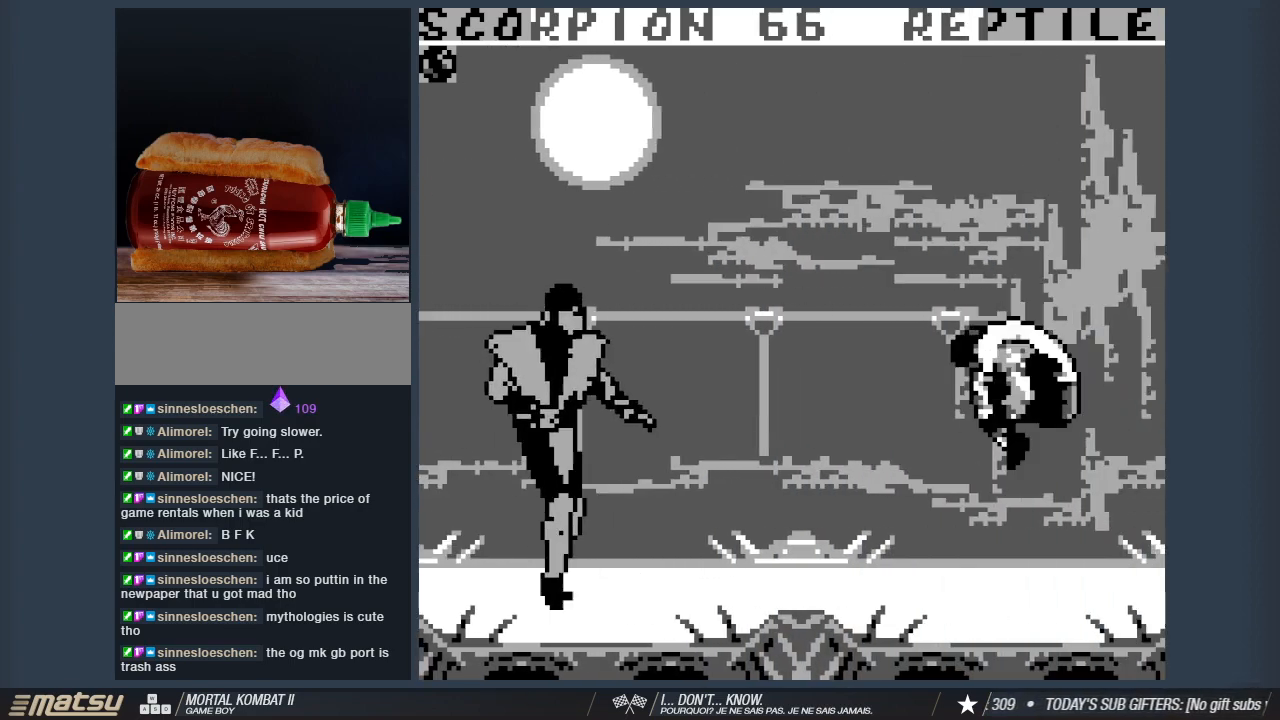
{"keys": ["1", "a"], "events": [[50, "s", "up"], [83, "1", "down"], [83, "d", "up"], [183, "1", "up"], [283, "1", "down"], [283, "a", "down"], [367, "1", "up"], [367, "a", "up"], [417, "a", "down"], [467, "1", "down"]]}
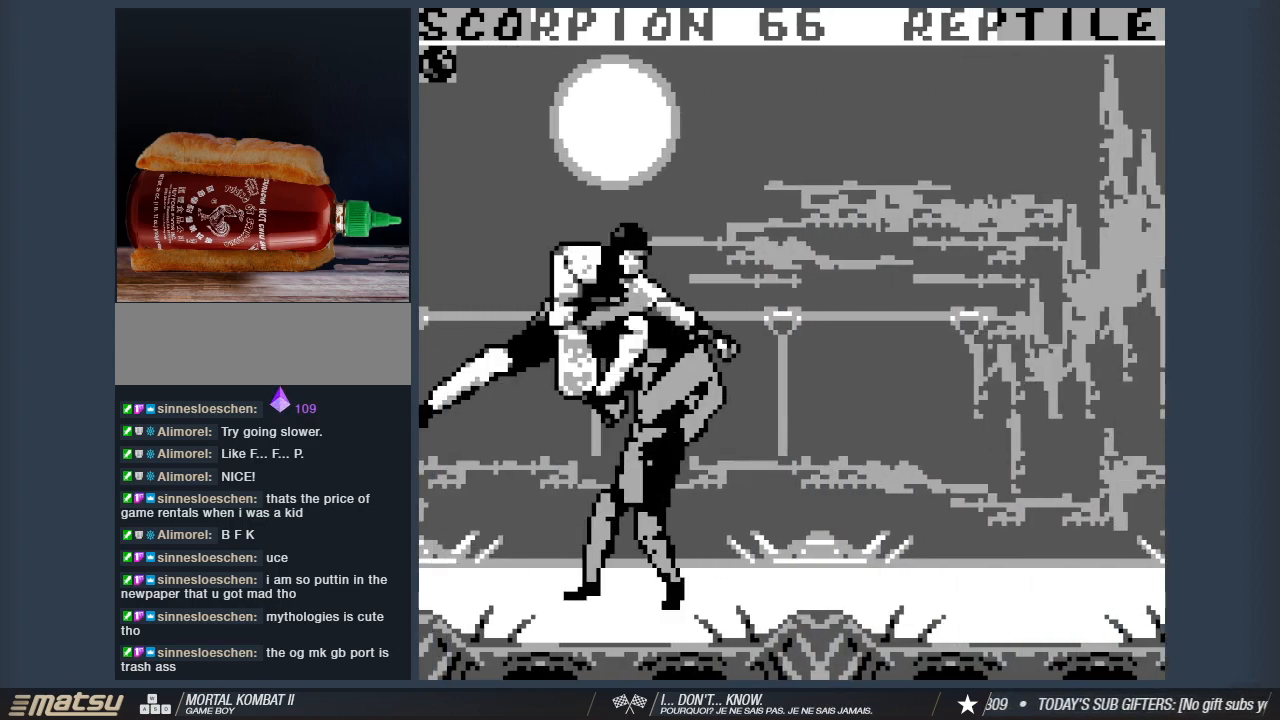
{"keys": ["1", "s"], "events": [[17, "a", "up"], [100, "1", "up"], [100, "a", "down"], [150, "a", "up"], [200, "1", "down"], [250, "a", "down"], [300, "1", "up"], [300, "a", "up"], [333, "s", "down"], [433, "1", "down"]]}